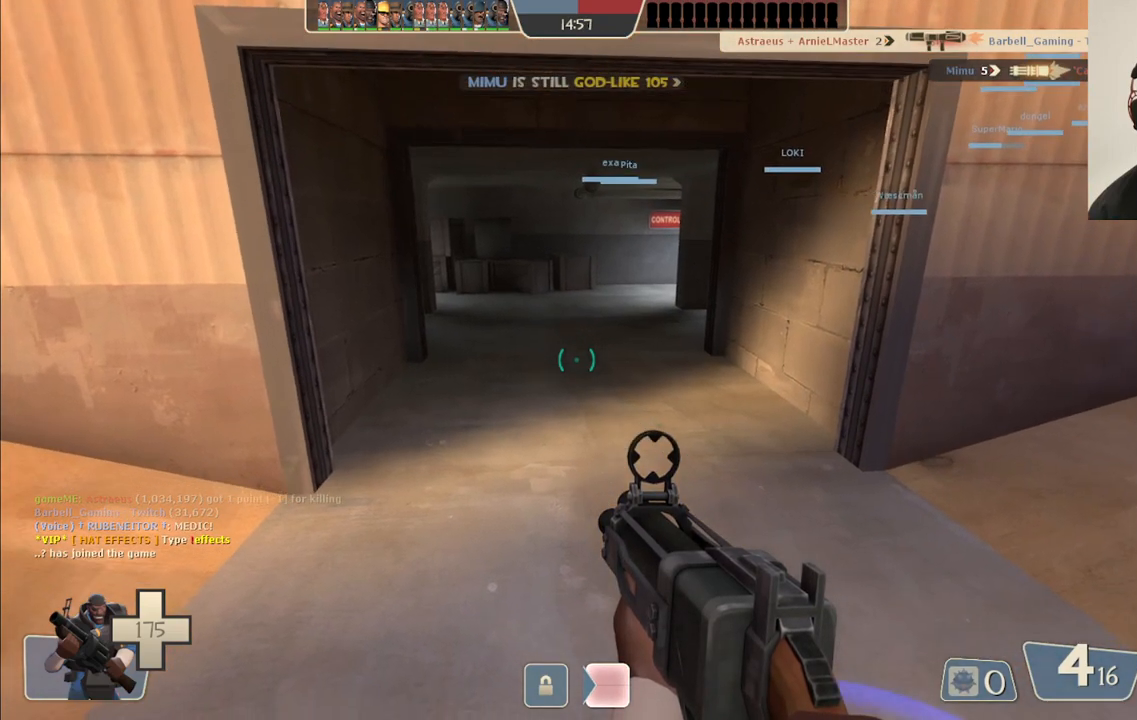
Gameplay with a controller (PlayStation layout); each line is a JSON object with the inputs held at the frame after it (dt_ms = milliseconds from this image to that frame). "events" lists button and stick changes between this image and that frame as [ms after this image, input, new state], when the widget could be followed in between.
{"dt_ms": 500, "buttons": [], "left_stick": "center", "right_stick": "center", "events": []}
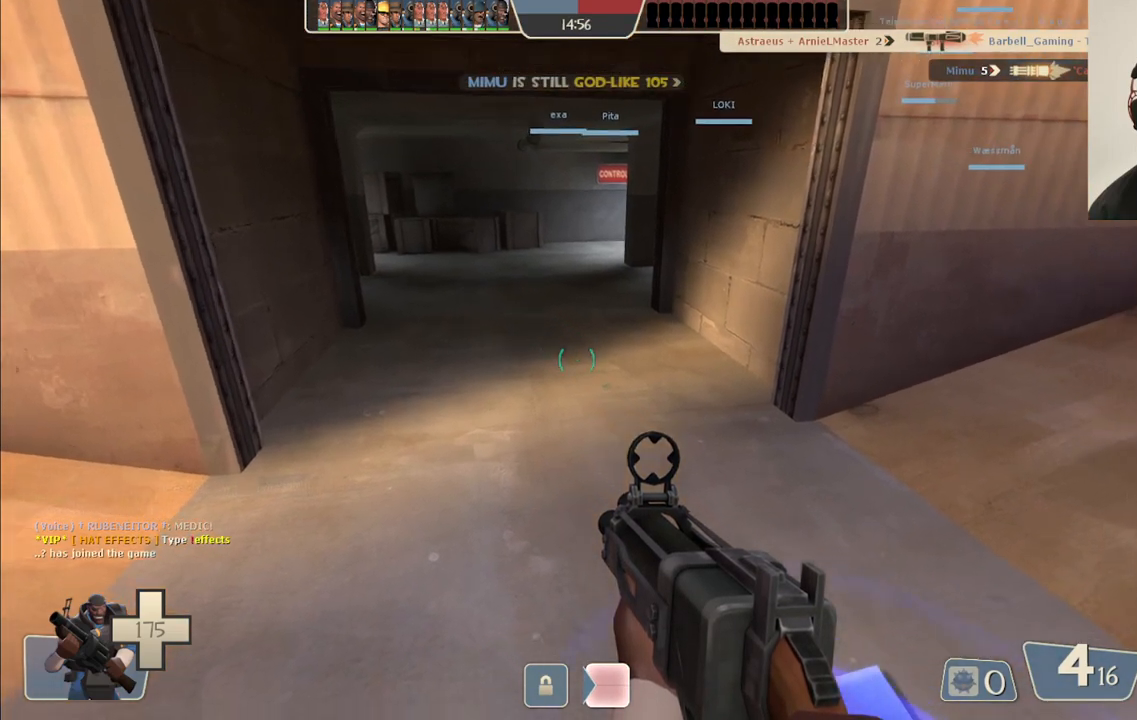
{"dt_ms": 500, "buttons": ["SQUARE"], "left_stick": "center", "right_stick": "center", "events": [[250, "SQUARE", "down"], [350, "SQUARE", "up"], [417, "SQUARE", "down"]]}
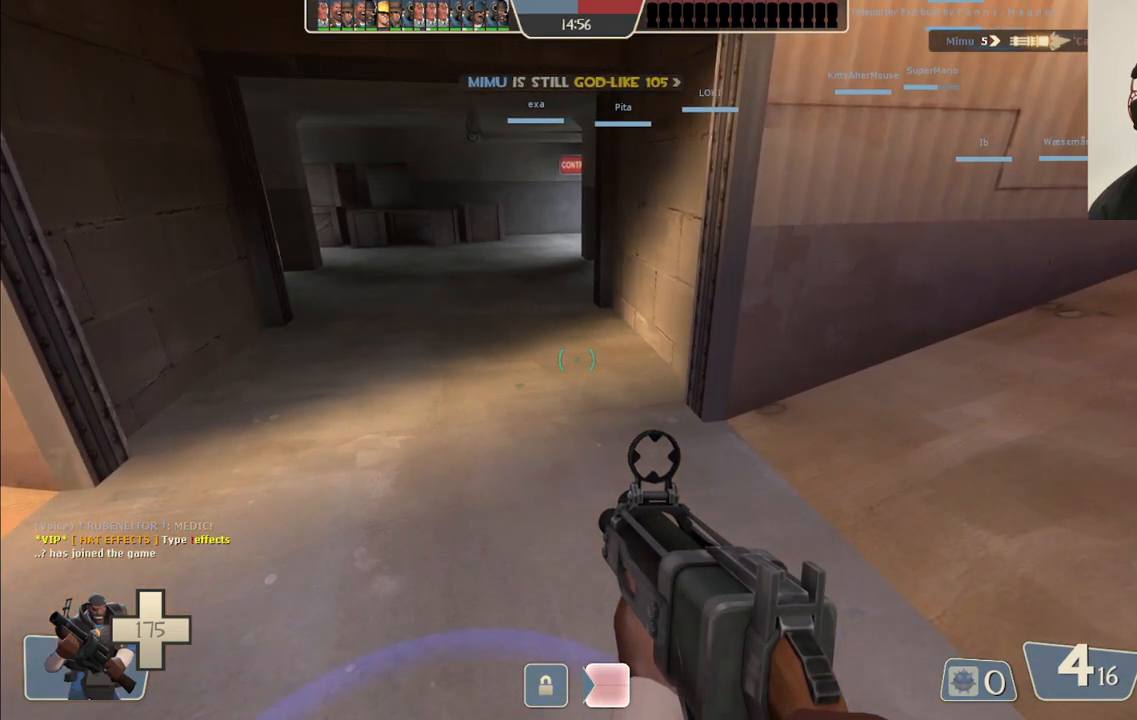
{"dt_ms": 500, "buttons": [], "left_stick": "center", "right_stick": "center", "events": [[33, "SQUARE", "up"]]}
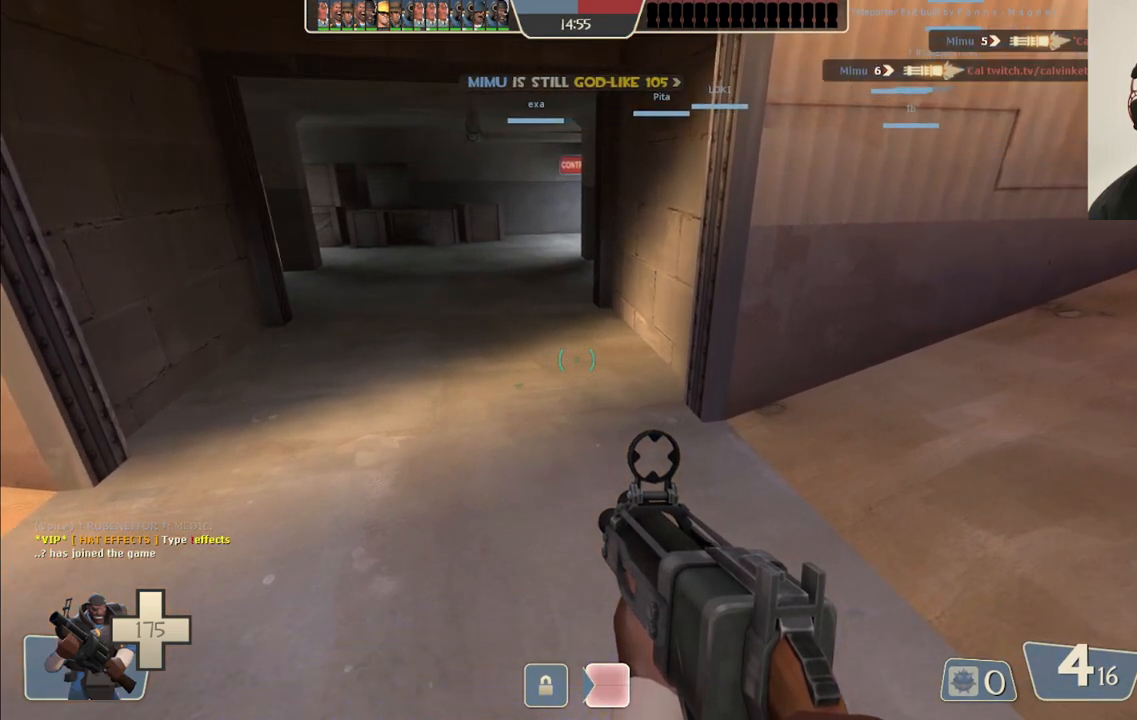
{"dt_ms": 500, "buttons": [], "left_stick": "center", "right_stick": "center", "events": []}
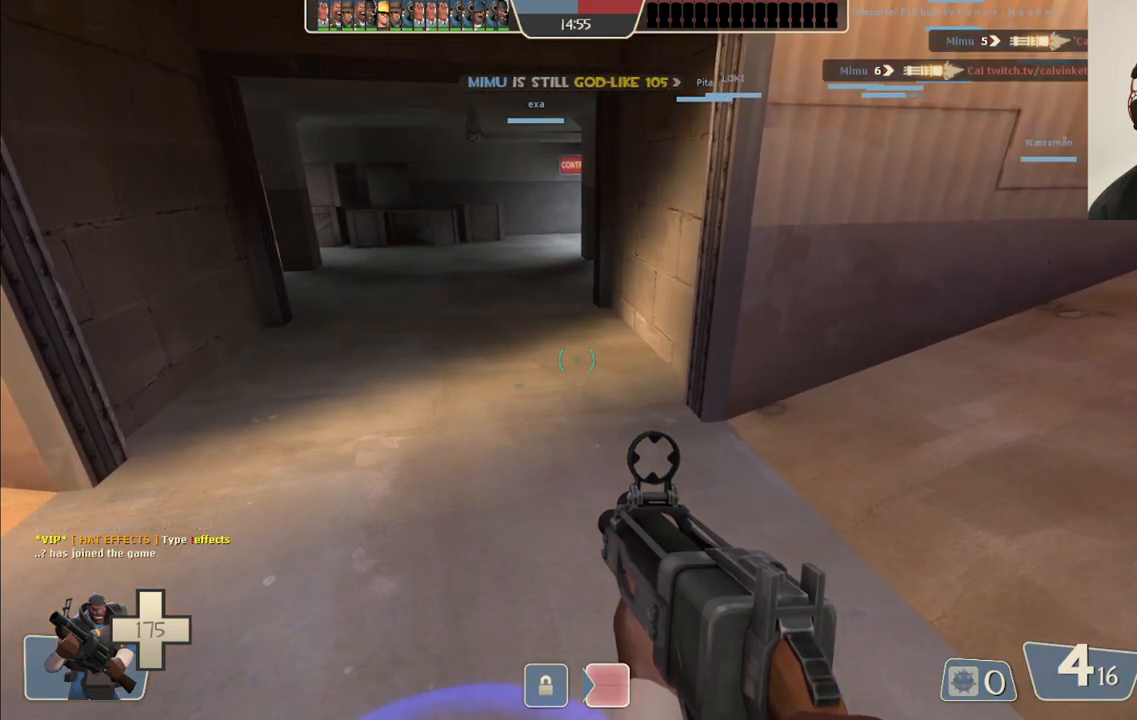
{"dt_ms": 500, "buttons": [], "left_stick": "center", "right_stick": "center", "events": []}
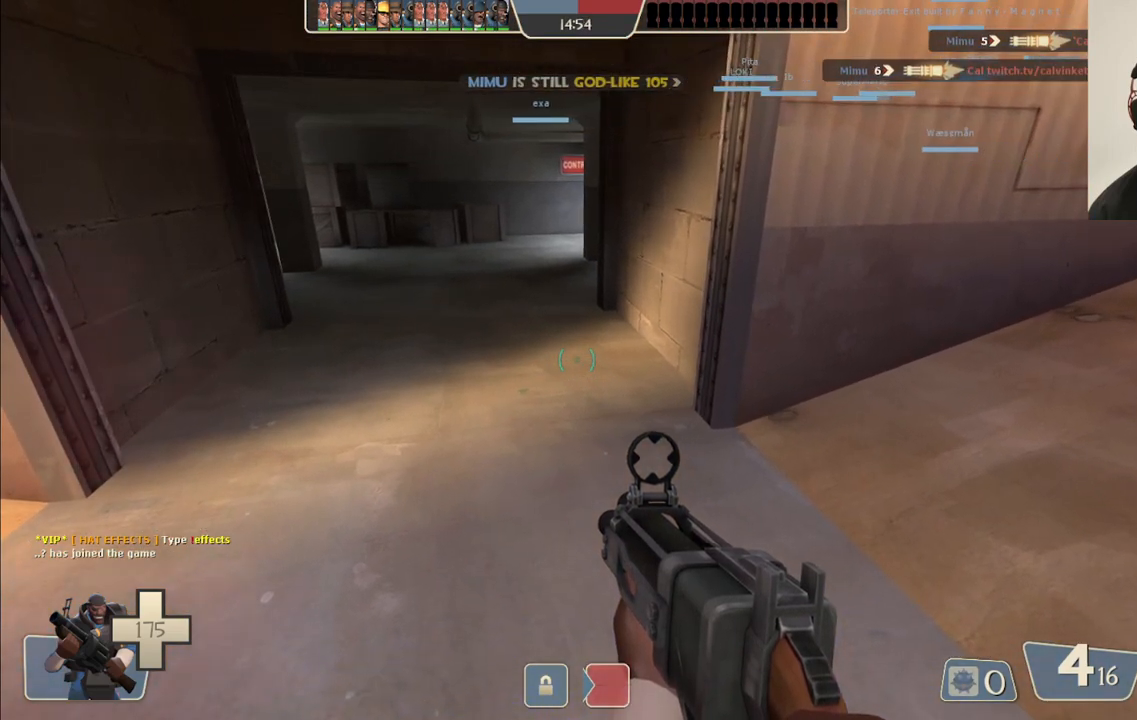
{"dt_ms": 500, "buttons": [], "left_stick": "center", "right_stick": "center", "events": [[117, "SQUARE", "down"], [267, "SQUARE", "up"]]}
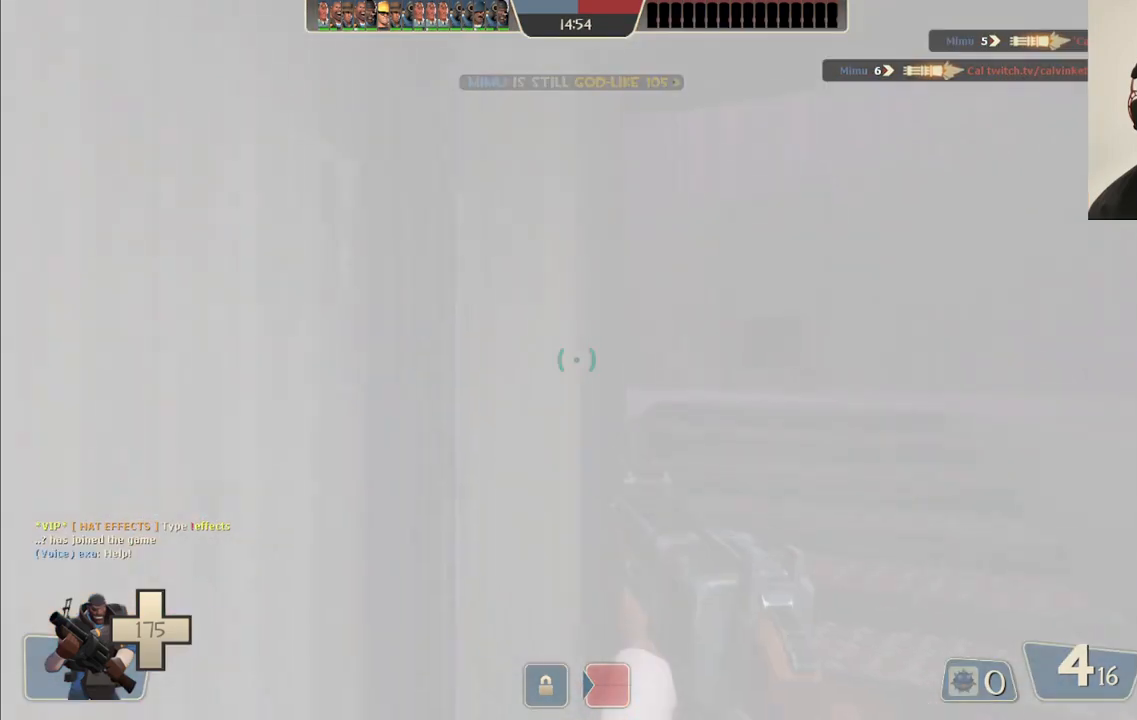
{"dt_ms": 500, "buttons": [], "left_stick": "up", "right_stick": "center", "events": [[200, "left_stick", "up-right"], [383, "left_stick", "up"], [450, "SQUARE", "down"], [483, "SQUARE", "up"]]}
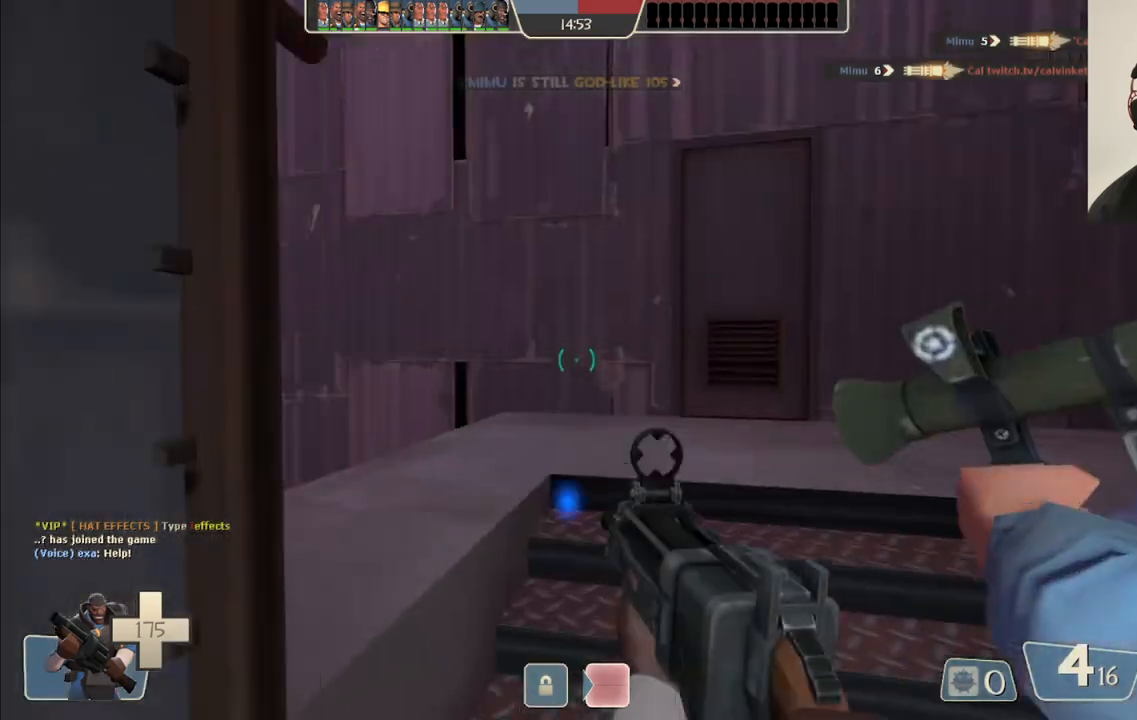
{"dt_ms": 500, "buttons": [], "left_stick": "up", "right_stick": "left", "events": [[83, "SQUARE", "down"], [133, "SQUARE", "up"], [183, "left_stick", "up-right"], [250, "right_stick", "left"], [500, "left_stick", "up"]]}
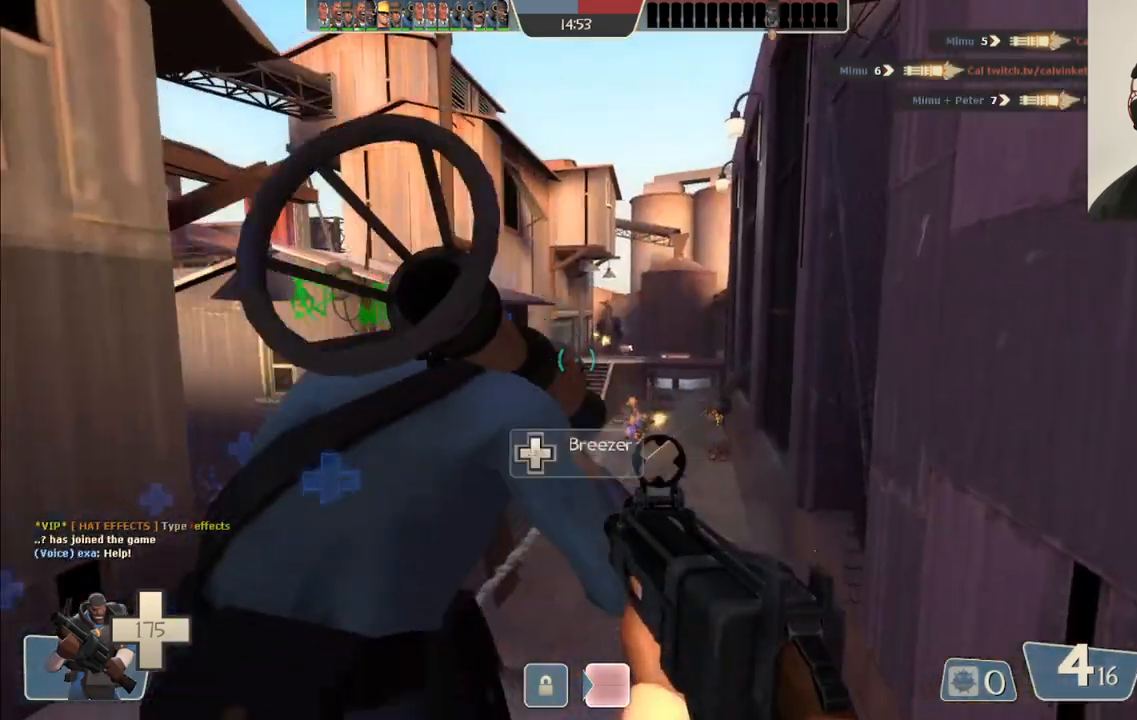
{"dt_ms": 500, "buttons": [], "left_stick": "up", "right_stick": "left", "events": []}
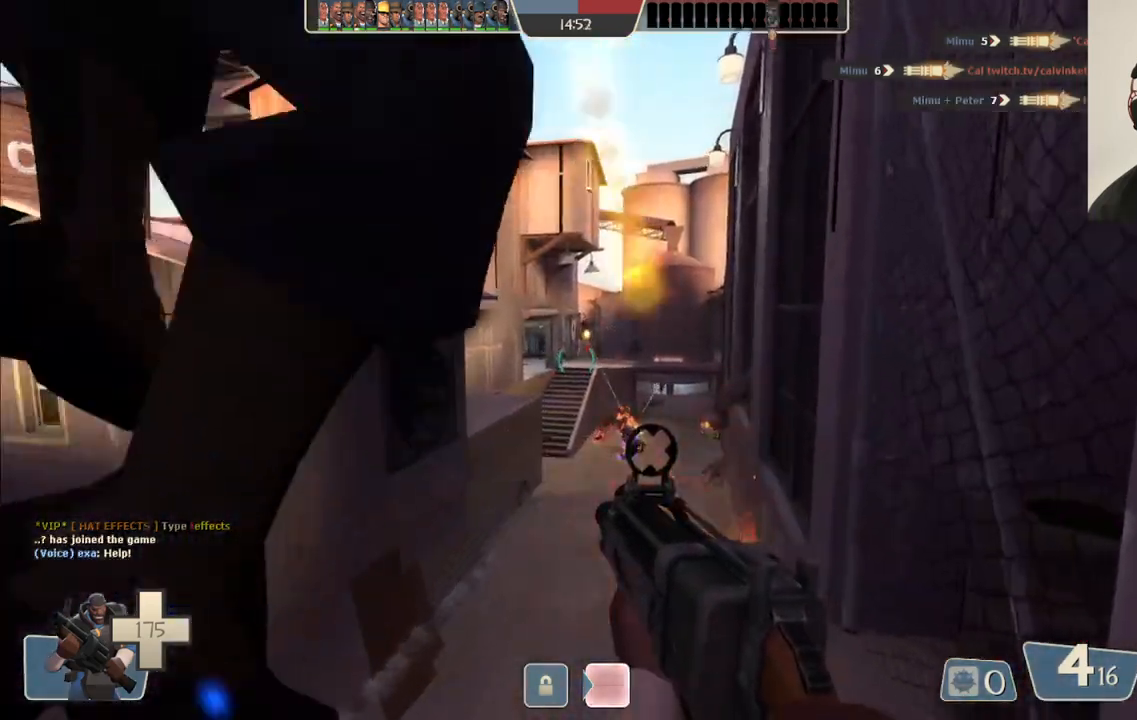
{"dt_ms": 500, "buttons": [], "left_stick": "up", "right_stick": "center", "events": [[83, "R2", "down"], [133, "right_stick", "center"], [333, "R2", "up"]]}
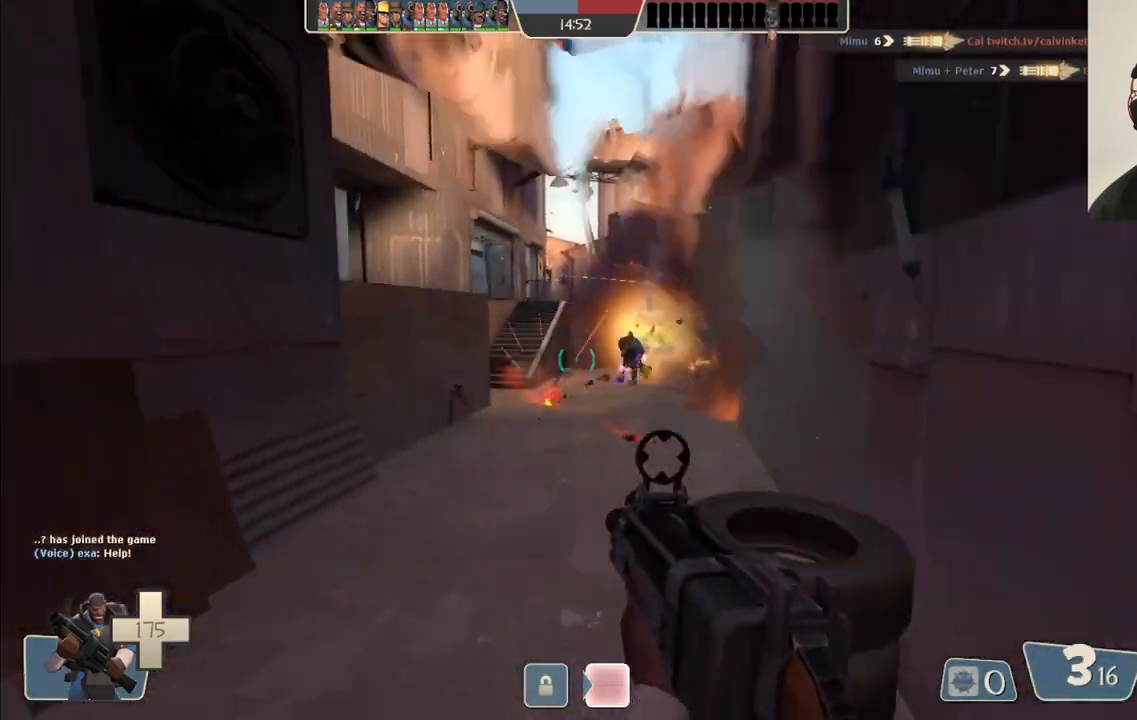
{"dt_ms": 500, "buttons": ["R2"], "left_stick": "up", "right_stick": "center", "events": [[117, "right_stick", "down"], [217, "R2", "down"], [217, "right_stick", "center"]]}
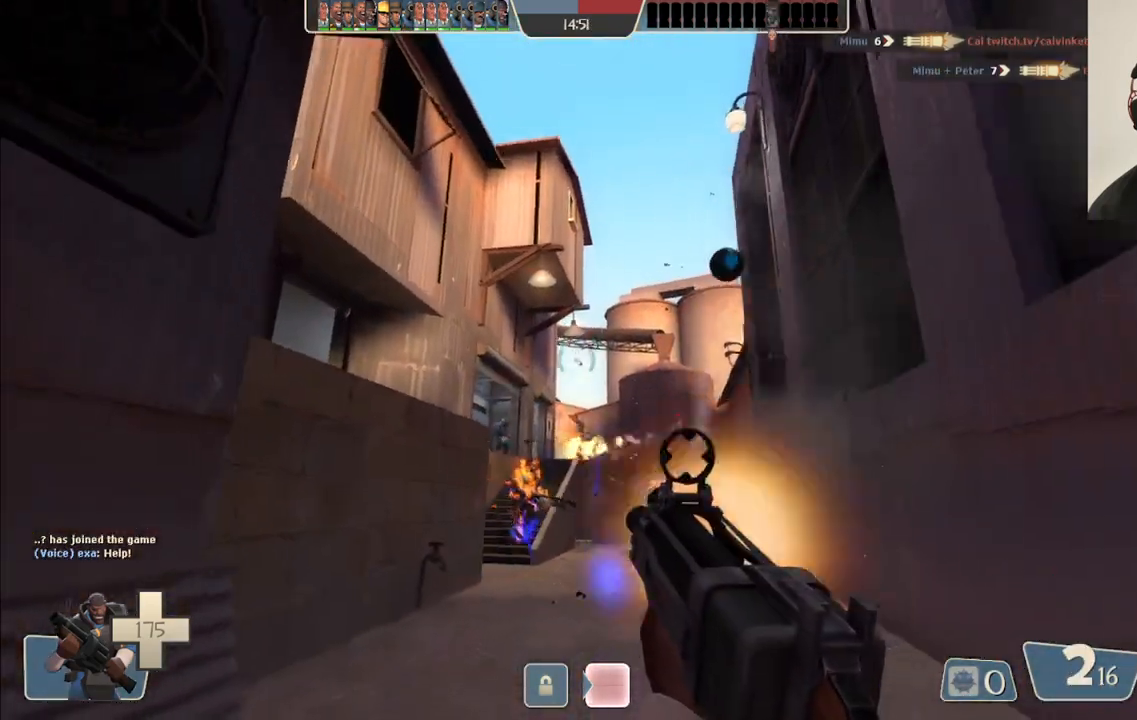
{"dt_ms": 500, "buttons": ["R2"], "left_stick": "up", "right_stick": "center", "events": []}
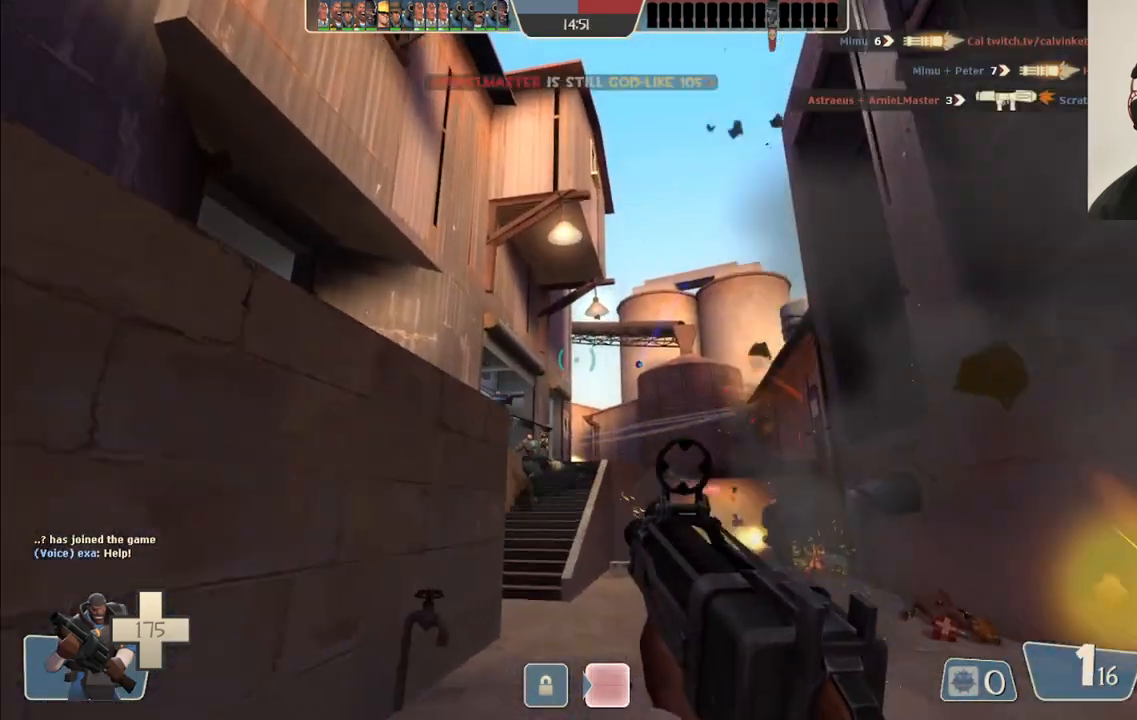
{"dt_ms": 500, "buttons": ["R2"], "left_stick": "up", "right_stick": "center", "events": []}
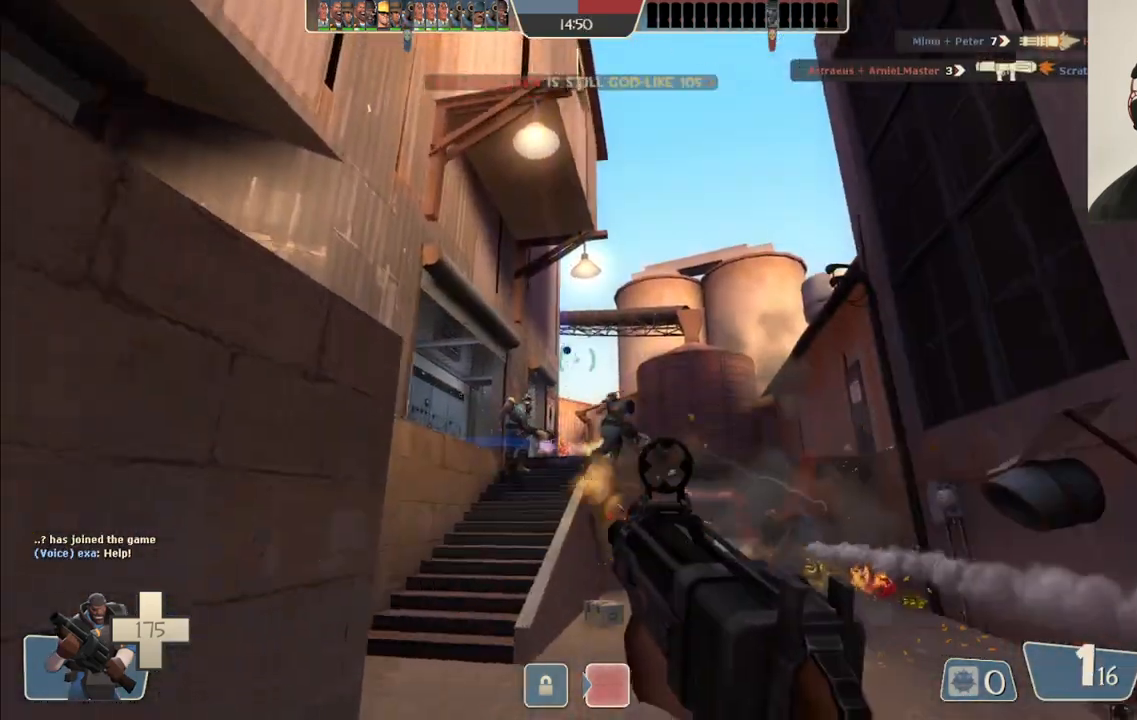
{"dt_ms": 500, "buttons": [], "left_stick": "up-left", "right_stick": "center", "events": [[183, "R2", "up"], [283, "SQUARE", "down"], [317, "left_stick", "up-left"], [350, "SQUARE", "up"], [433, "SQUARE", "down"], [500, "SQUARE", "up"]]}
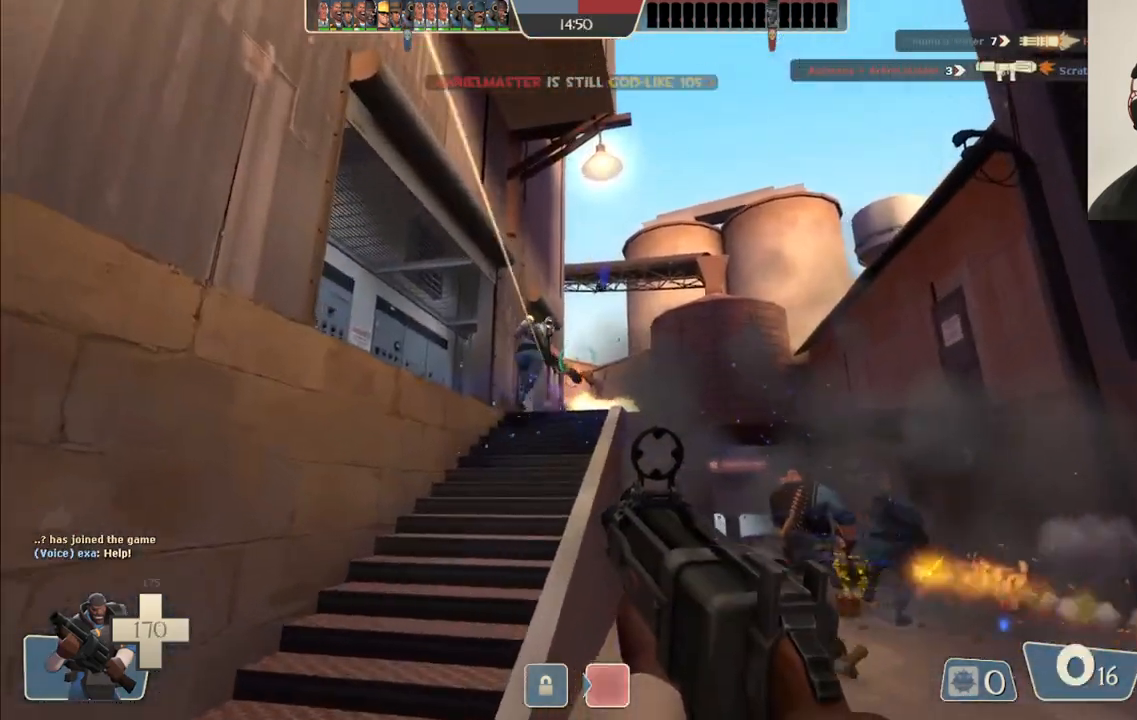
{"dt_ms": 500, "buttons": [], "left_stick": "up-left", "right_stick": "center", "events": [[100, "SQUARE", "down"], [167, "SQUARE", "up"], [250, "SQUARE", "down"], [333, "SQUARE", "up"], [417, "SQUARE", "down"], [500, "SQUARE", "up"]]}
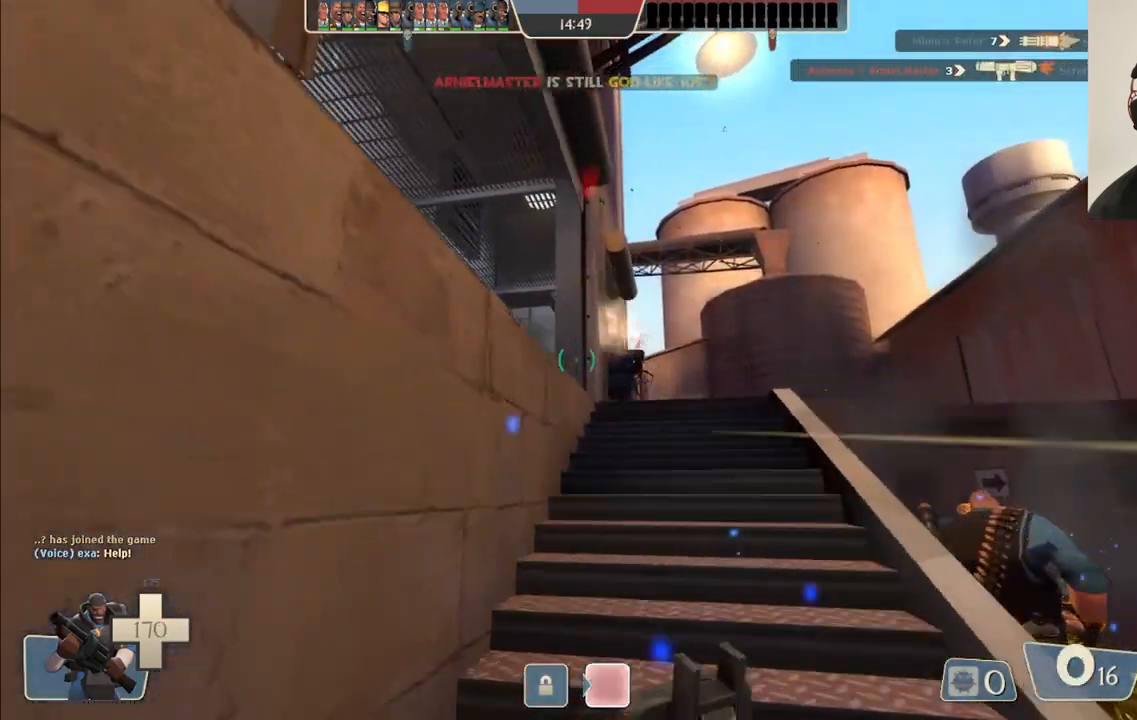
{"dt_ms": 500, "buttons": [], "left_stick": "up-left", "right_stick": "center", "events": []}
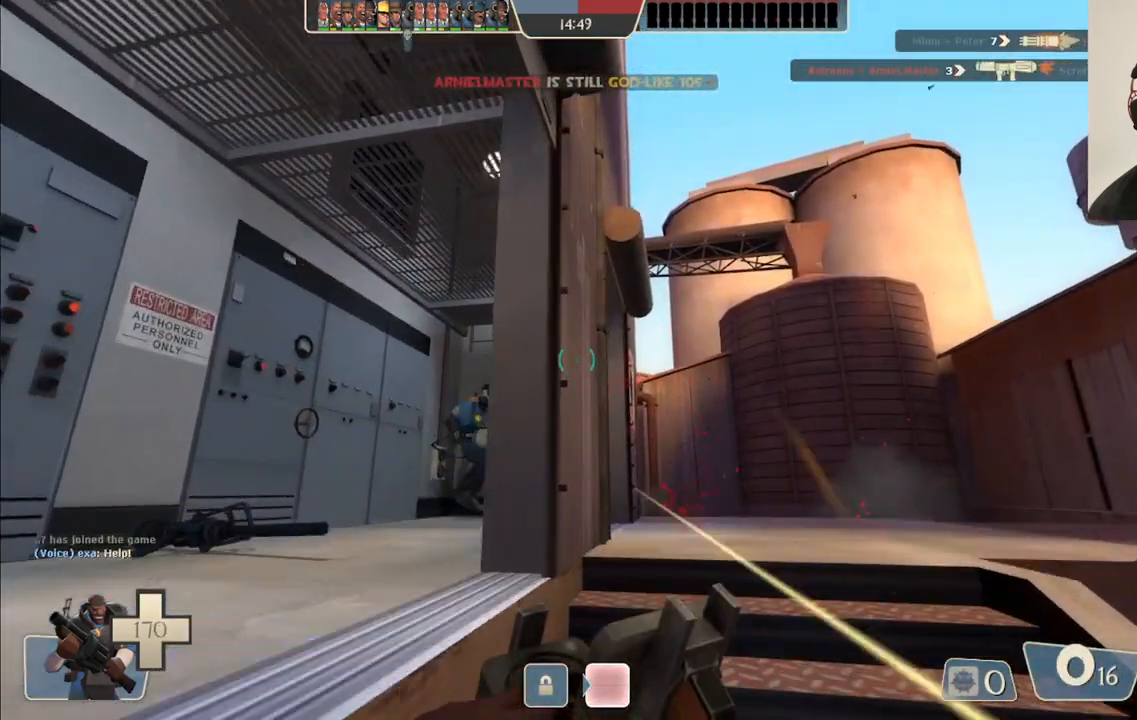
{"dt_ms": 500, "buttons": [], "left_stick": "up-left", "right_stick": "up", "events": [[217, "right_stick", "up"]]}
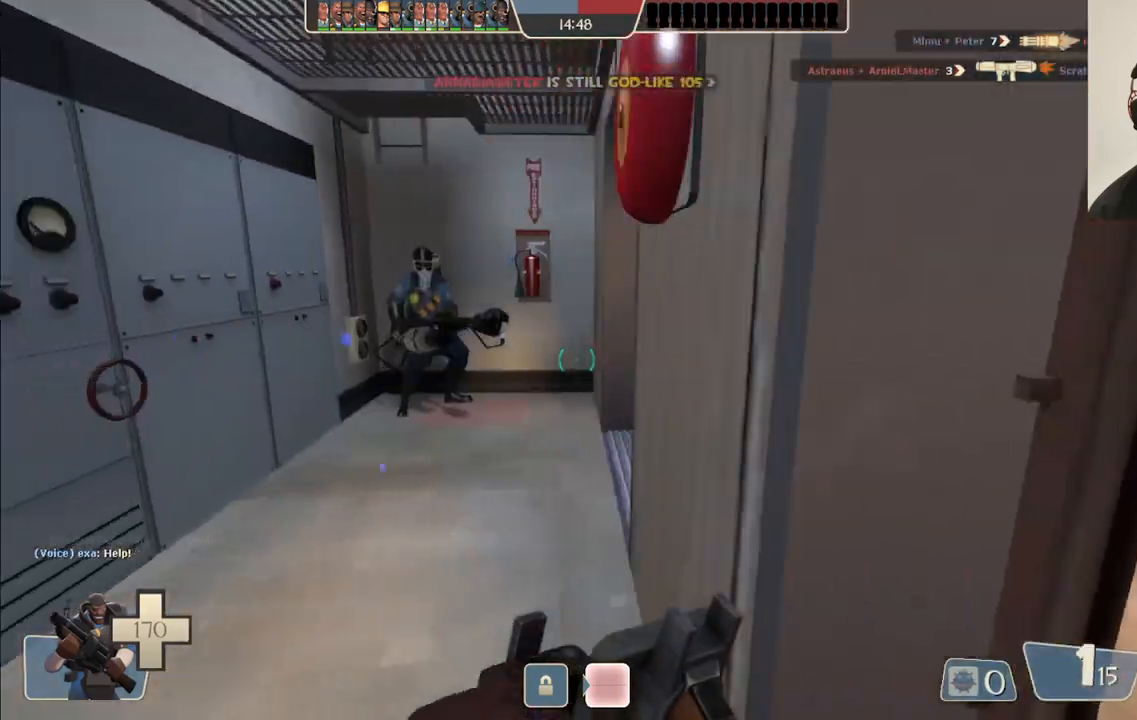
{"dt_ms": 500, "buttons": [], "left_stick": "center", "right_stick": "right", "events": [[250, "right_stick", "right"], [450, "left_stick", "center"]]}
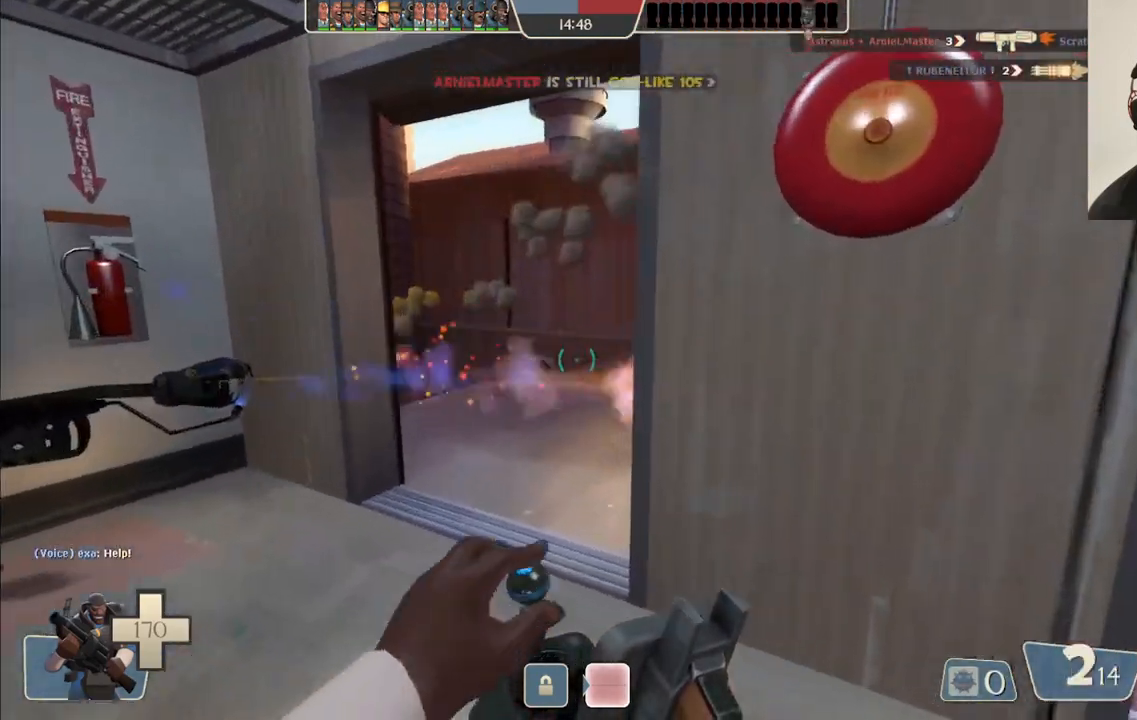
{"dt_ms": 500, "buttons": [], "left_stick": "up", "right_stick": "center", "events": [[167, "right_stick", "center"], [400, "left_stick", "up"]]}
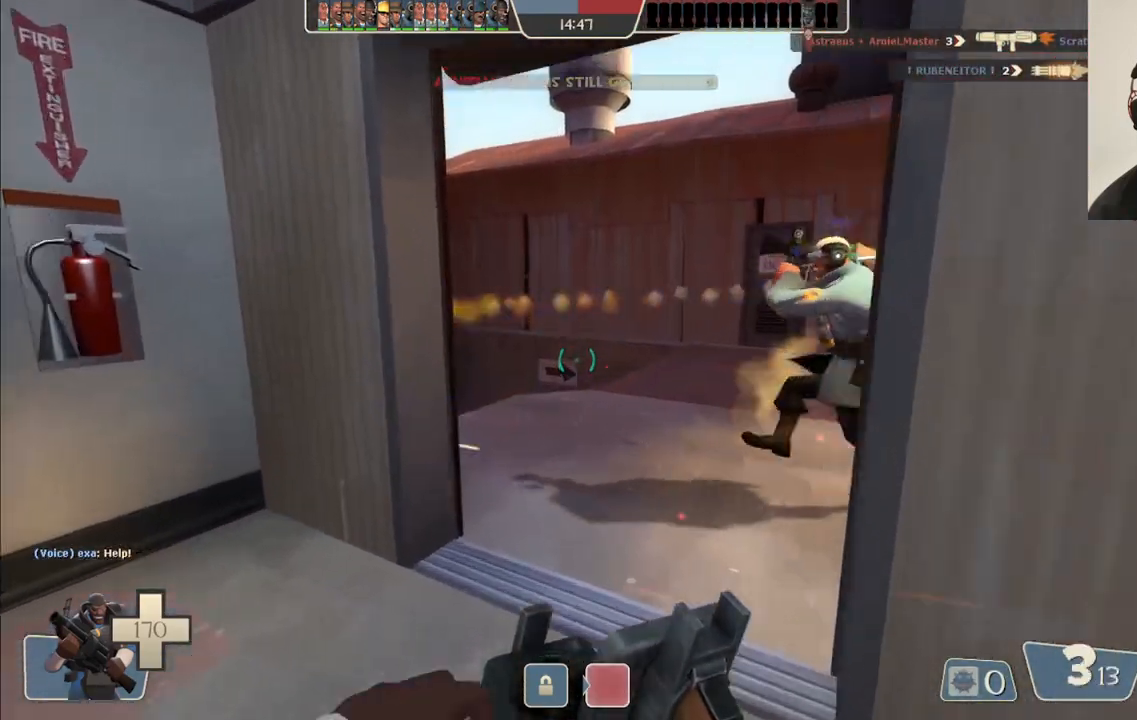
{"dt_ms": 500, "buttons": [], "left_stick": "up-right", "right_stick": "center", "events": [[300, "left_stick", "up-right"], [350, "right_stick", "left"], [500, "right_stick", "center"]]}
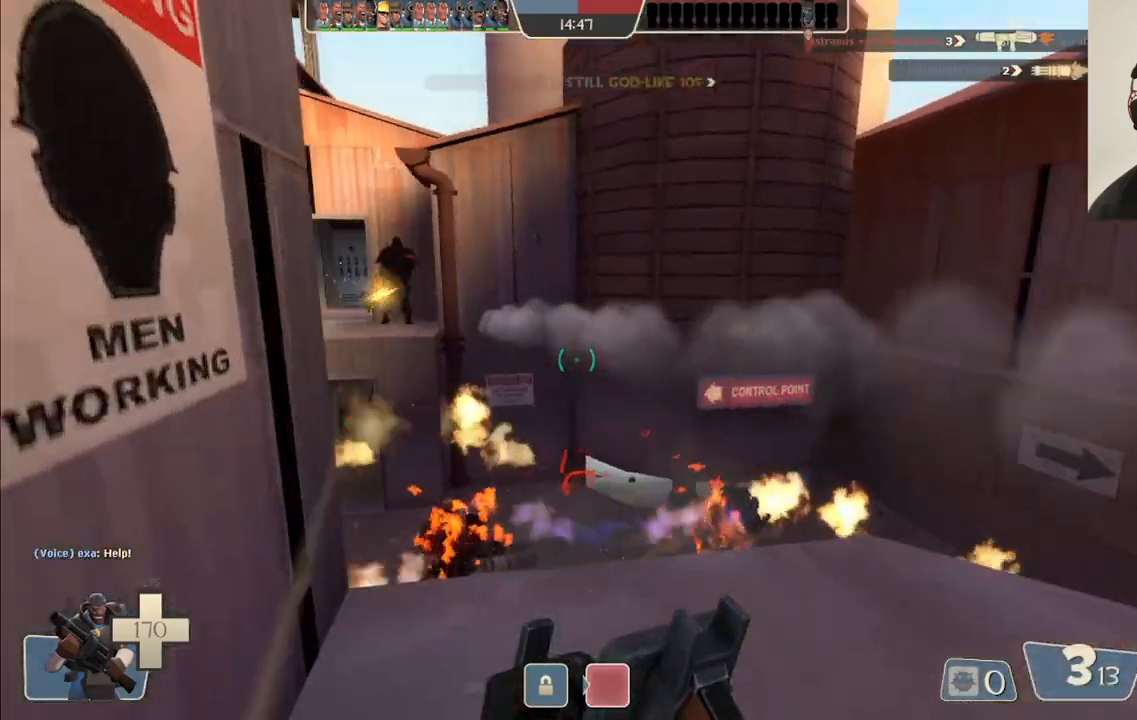
{"dt_ms": 500, "buttons": ["R2"], "left_stick": "down-right", "right_stick": "center", "events": [[133, "right_stick", "left"], [233, "left_stick", "right"], [267, "right_stick", "center"], [383, "right_stick", "left"], [467, "R2", "down"], [483, "left_stick", "down-right"], [500, "right_stick", "center"]]}
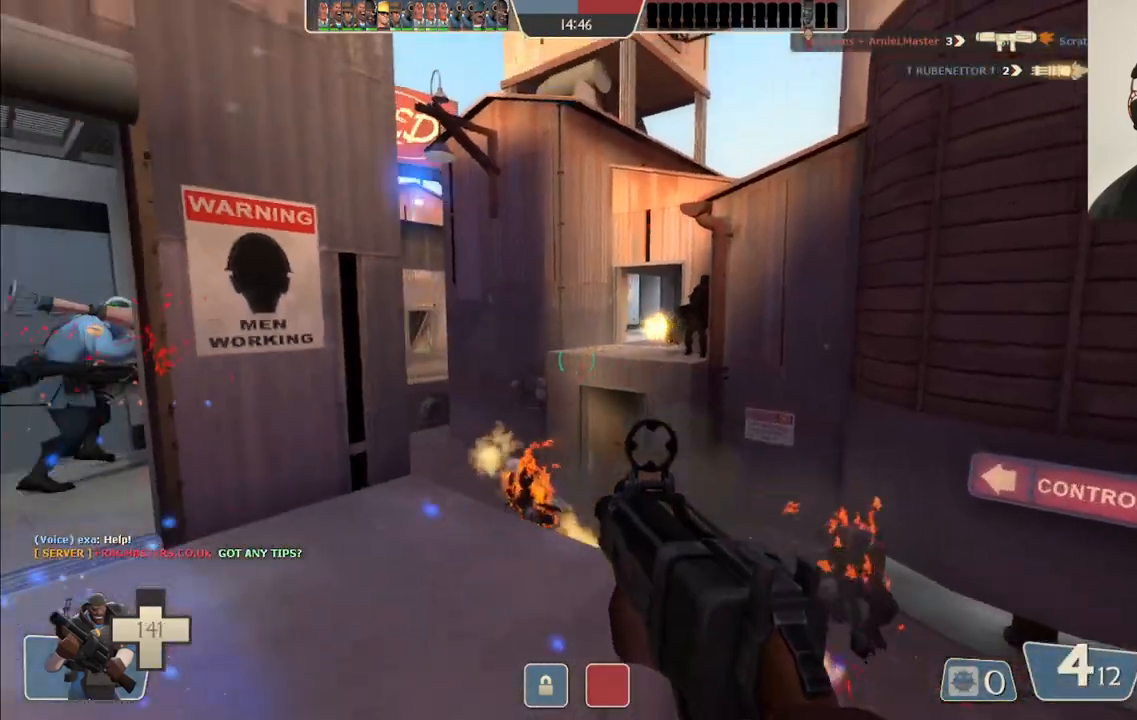
{"dt_ms": 500, "buttons": ["R2"], "left_stick": "down-right", "right_stick": "center", "events": []}
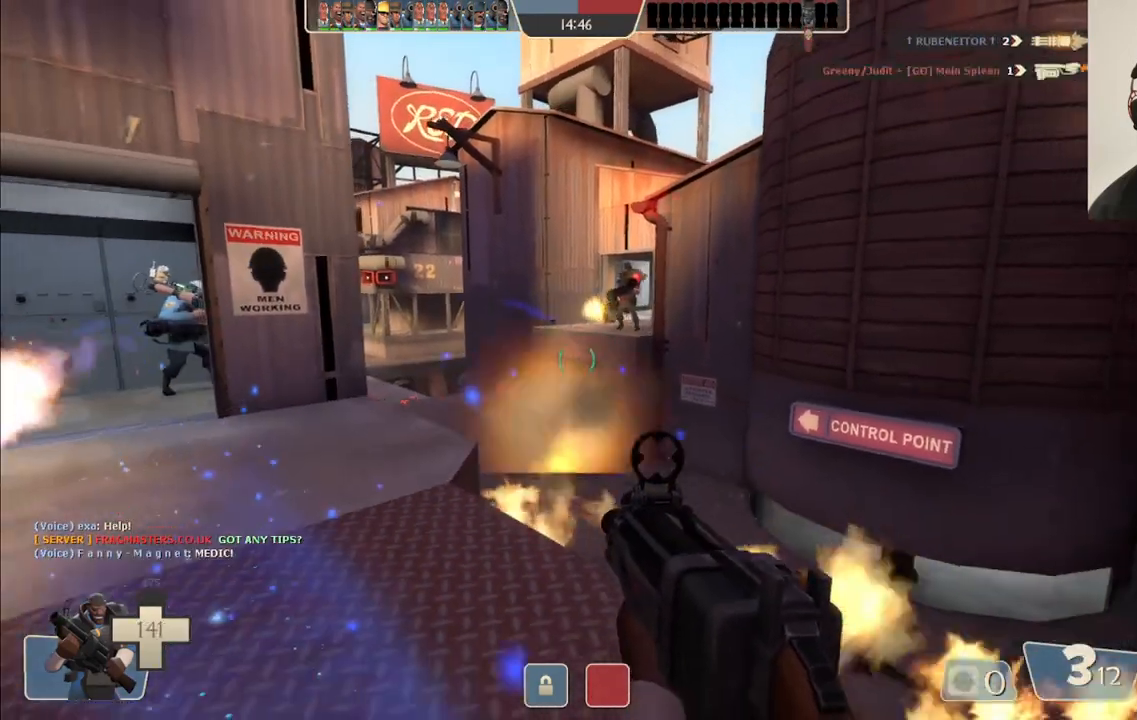
{"dt_ms": 500, "buttons": [], "left_stick": "down", "right_stick": "center", "events": [[50, "R2", "up"], [117, "left_stick", "center"], [167, "left_stick", "up"], [200, "R1", "down"], [233, "R1", "up"], [417, "left_stick", "center"], [467, "left_stick", "down"]]}
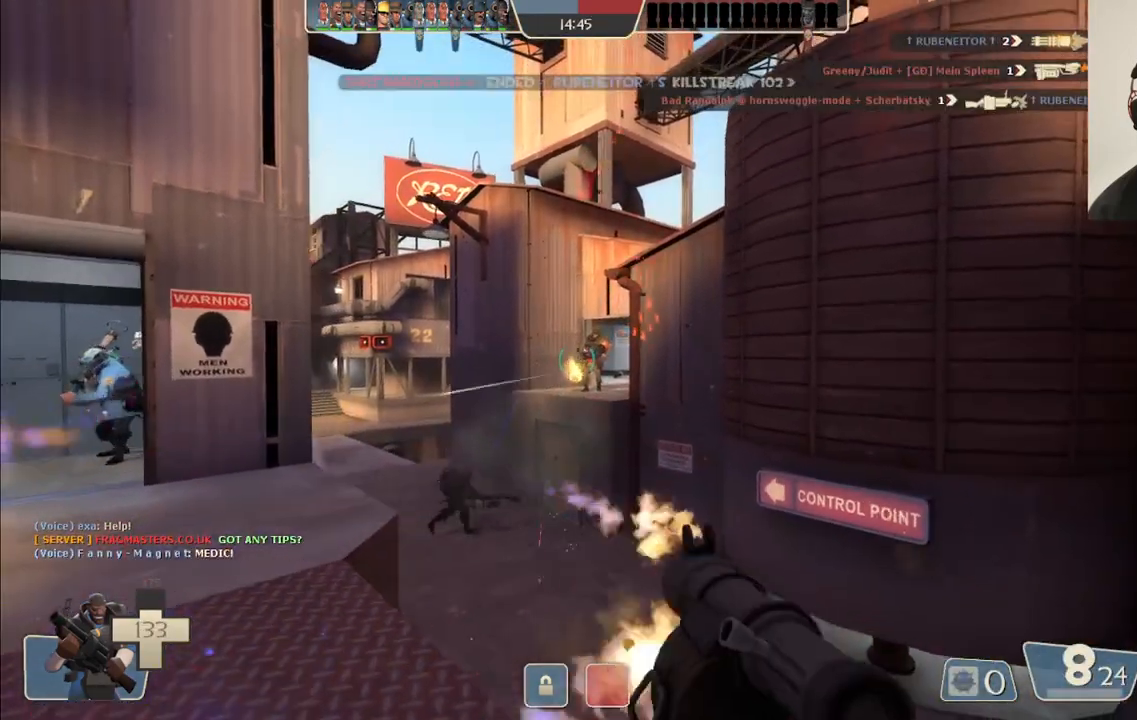
{"dt_ms": 500, "buttons": ["R2"], "left_stick": "up-left", "right_stick": "center", "events": [[50, "R2", "down"], [83, "left_stick", "center"], [150, "R2", "up"], [150, "left_stick", "up"], [217, "R2", "down"], [300, "R2", "up"], [450, "R2", "down"], [500, "left_stick", "up-left"]]}
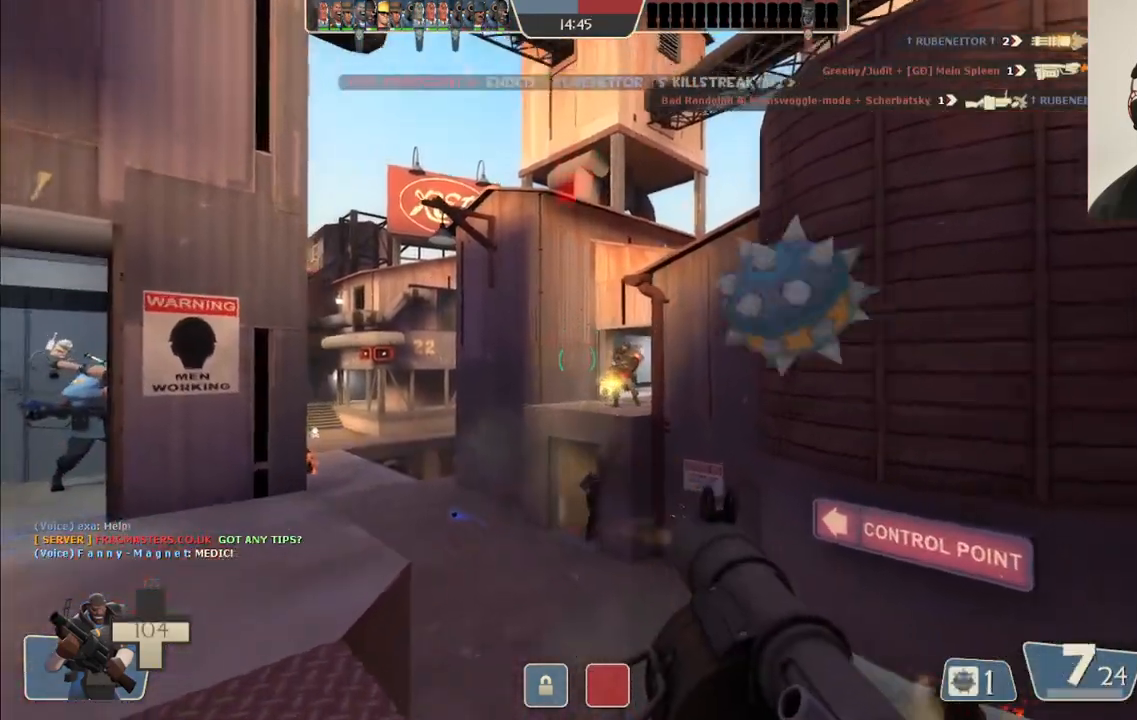
{"dt_ms": 1000, "buttons": ["L2", "R2"], "left_stick": "left", "right_stick": "center"}
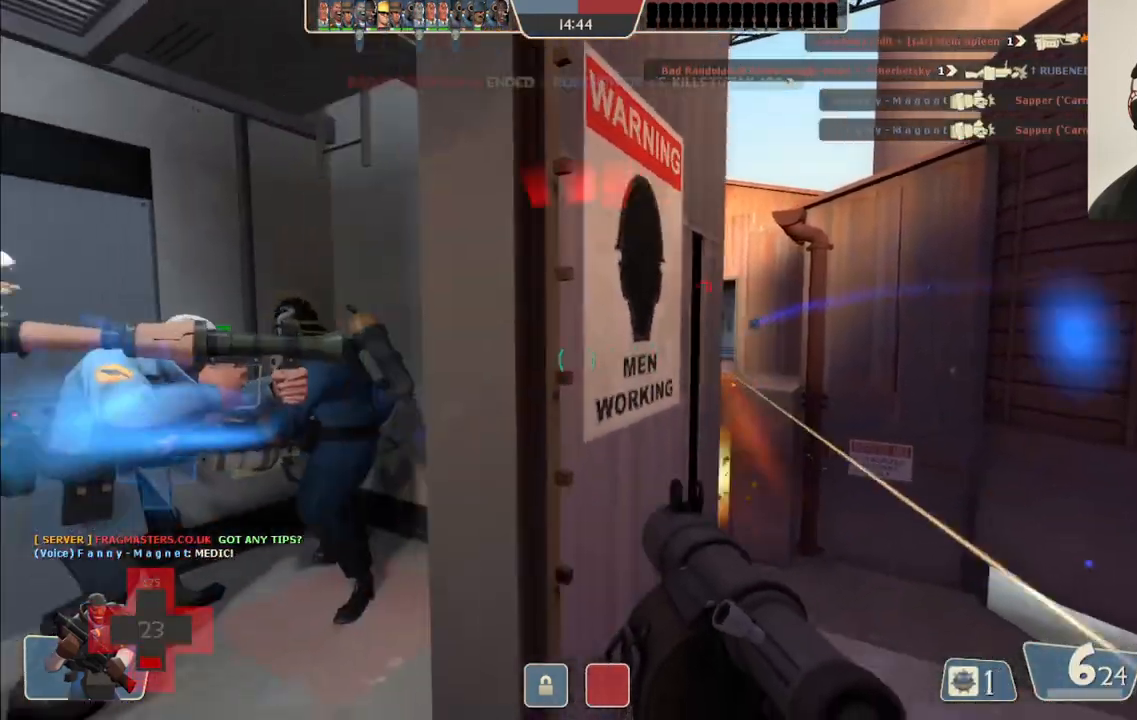
{"dt_ms": 500, "buttons": ["SQUARE", "L2"], "left_stick": "up-left", "right_stick": "center"}
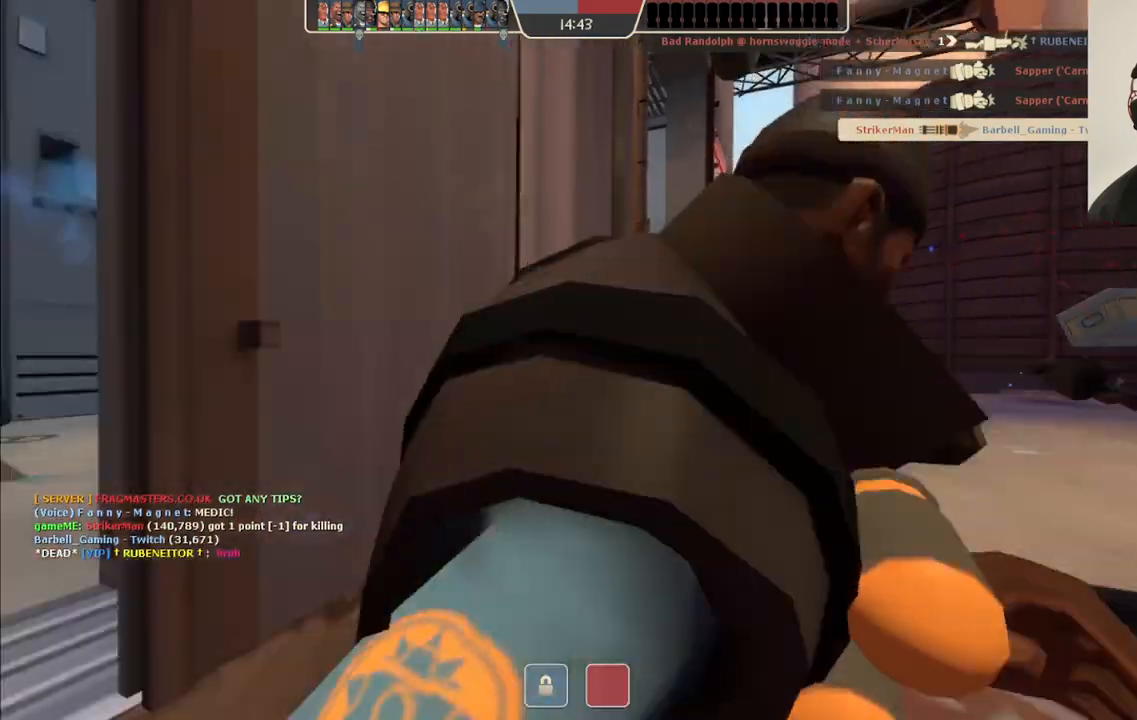
{"dt_ms": 500, "buttons": [], "left_stick": "center", "right_stick": "center", "events": [[50, "SQUARE", "up"], [67, "L2", "up"], [150, "left_stick", "center"]]}
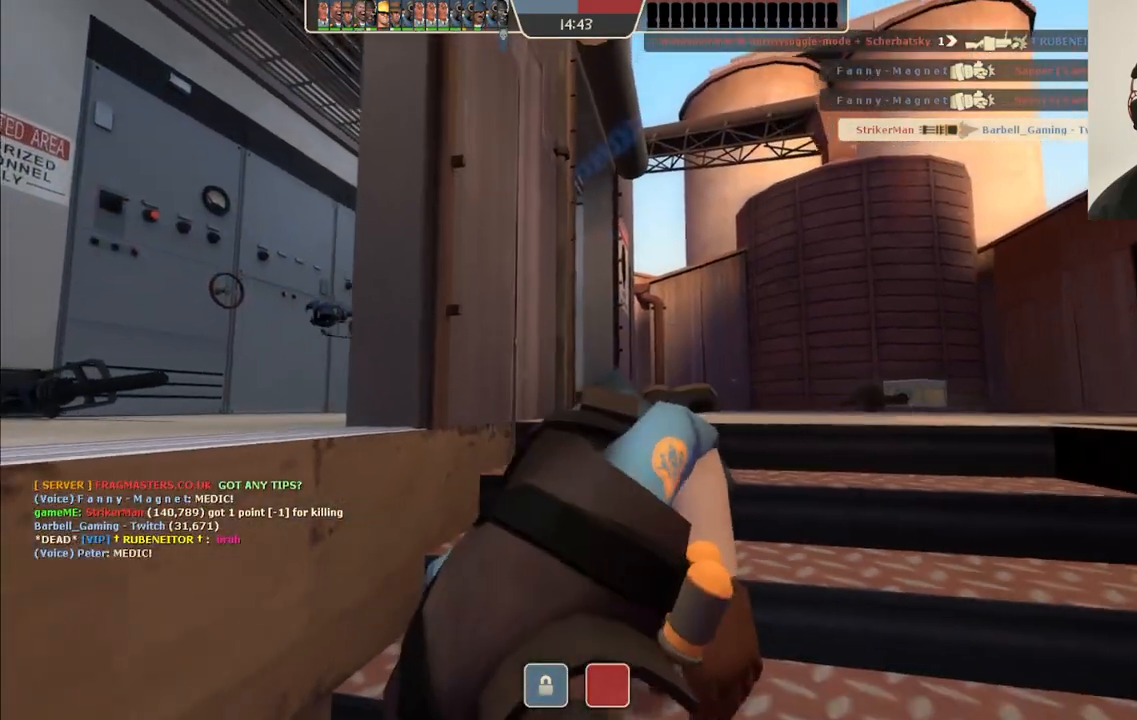
{"dt_ms": 500, "buttons": [], "left_stick": "center", "right_stick": "center", "events": []}
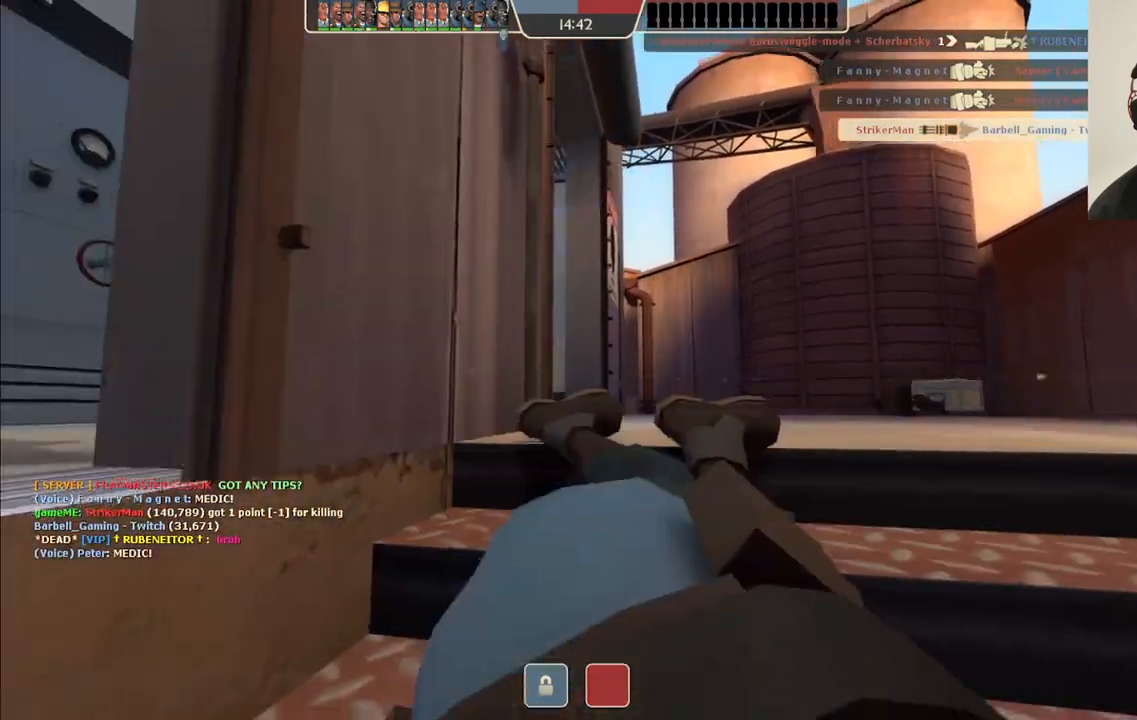
{"dt_ms": 500, "buttons": [], "left_stick": "center", "right_stick": "center", "events": []}